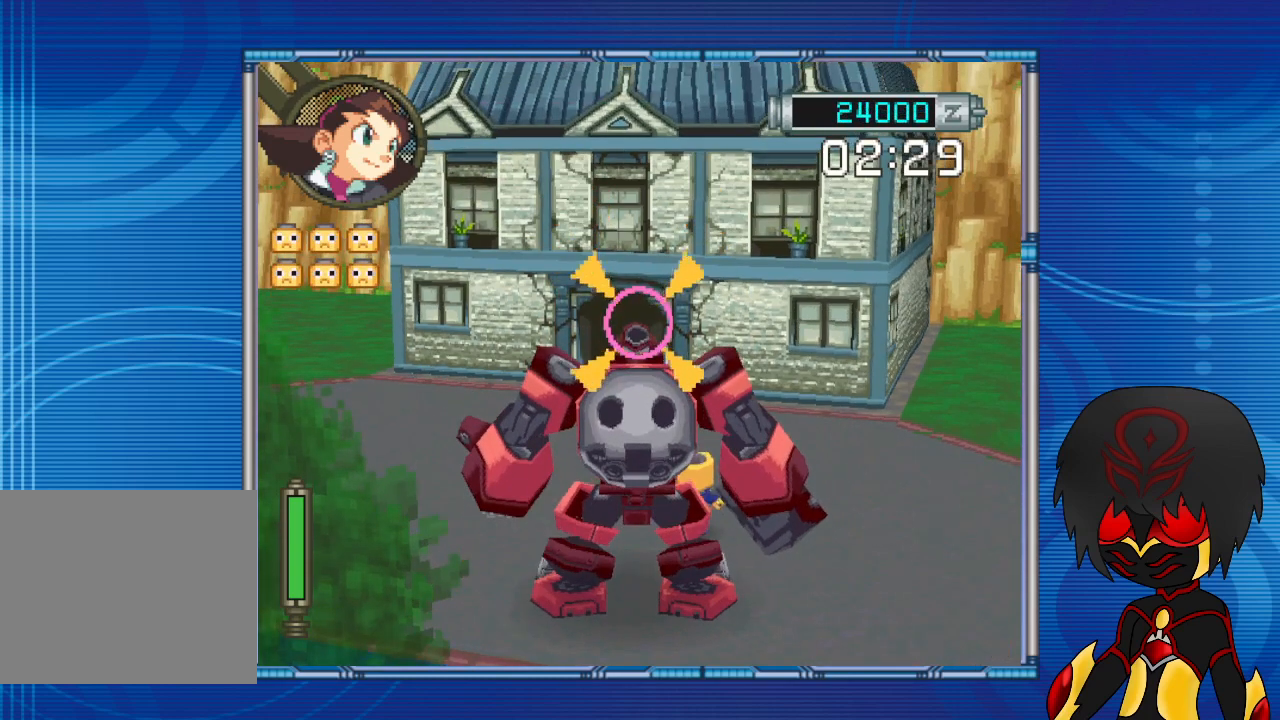
Gameplay with a controller (PlayStation layout); each line is a JSON object with the inputs held at the frame after it. "events" lists button and stick changes between this image and that frame as [ms after this image, input, new state], when the widget could be followed in between. Not read: L3 R3.
{"buttons": [], "left_stick": "center", "right_stick": "center", "events": []}
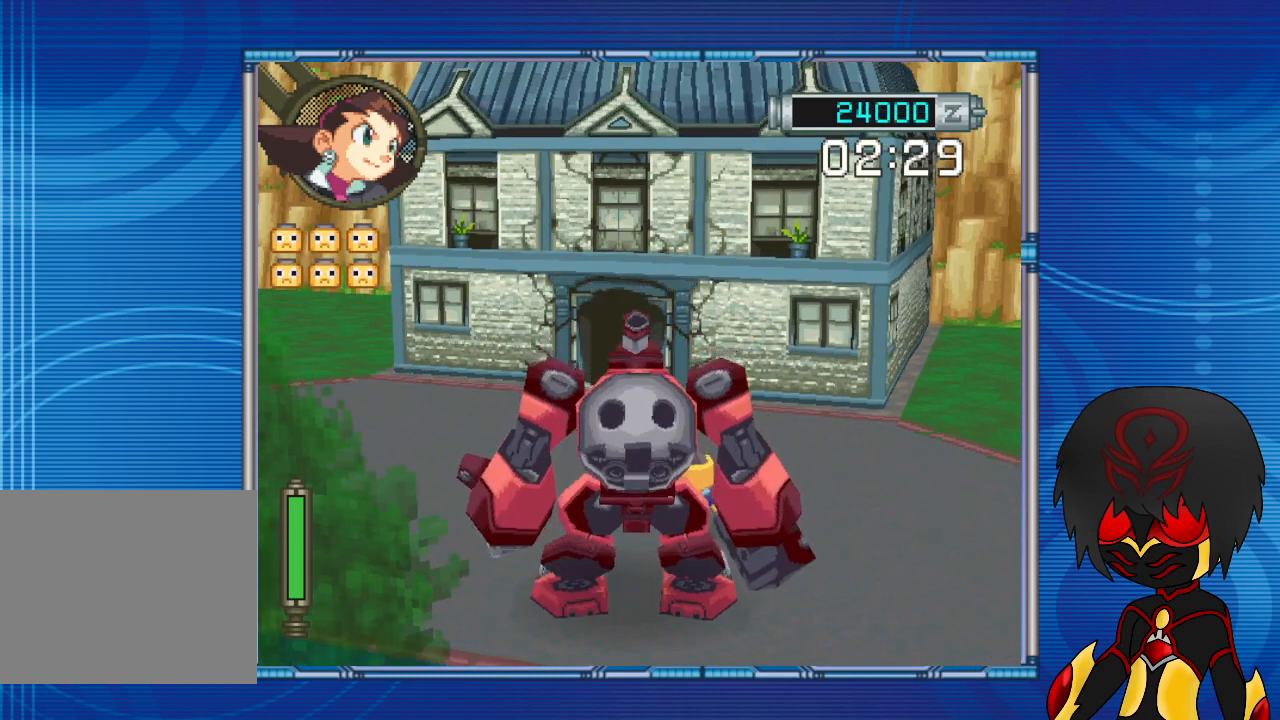
{"buttons": ["R2", "DPAD_DOWN"], "left_stick": "down", "right_stick": "center", "events": [[200, "R2", "down"], [367, "DPAD_DOWN", "down"], [367, "left_stick", "down"]]}
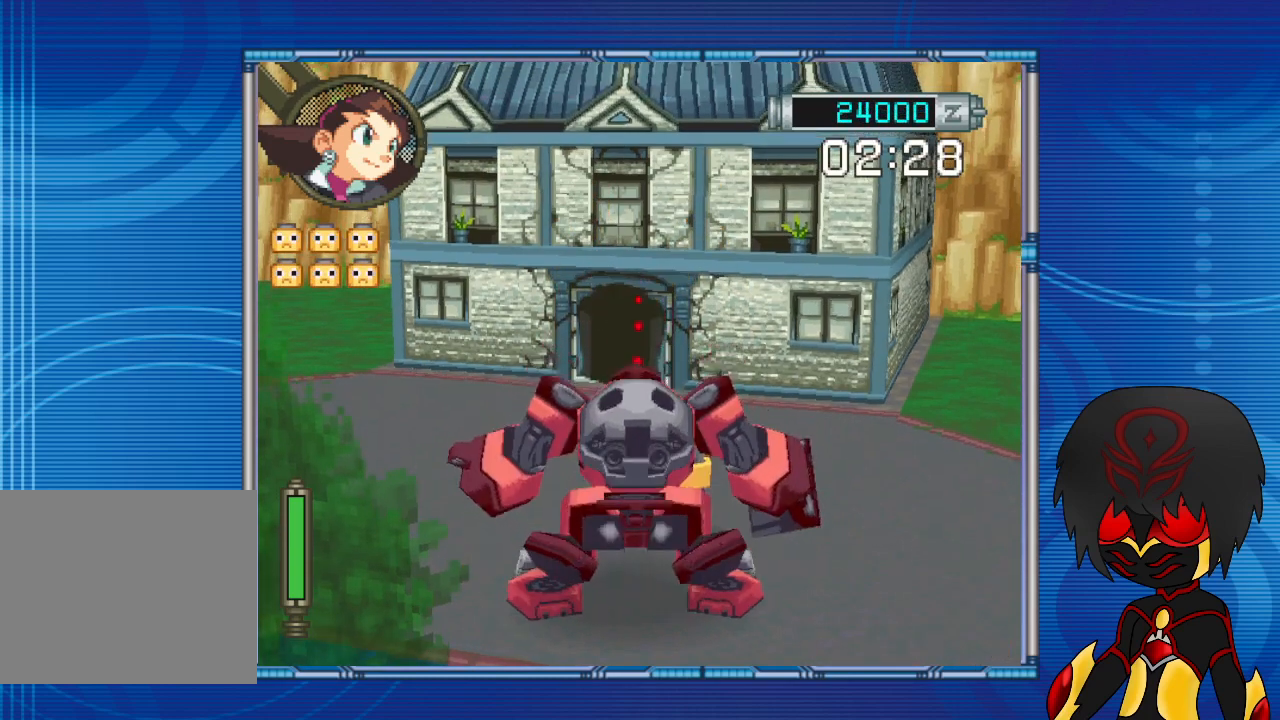
{"buttons": ["R2"], "left_stick": "center", "right_stick": "center", "events": [[133, "DPAD_DOWN", "up"], [133, "left_stick", "center"]]}
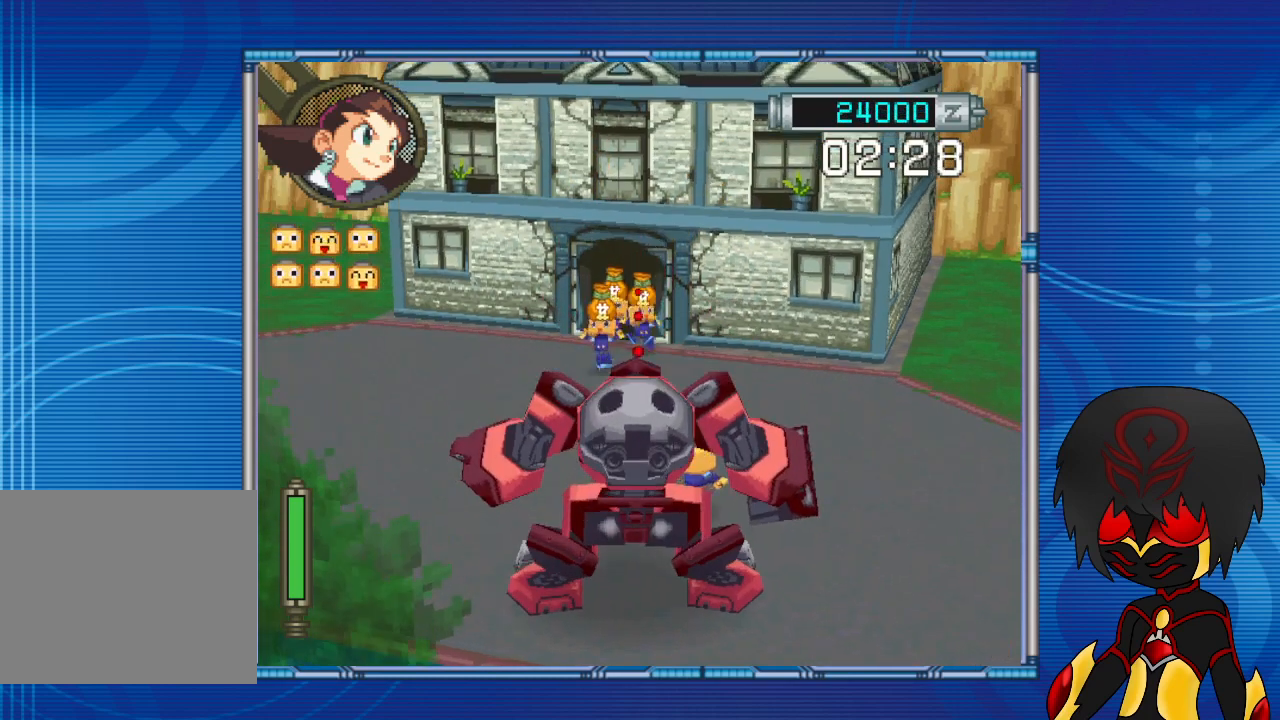
{"buttons": ["R2"], "left_stick": "center", "right_stick": "center", "events": []}
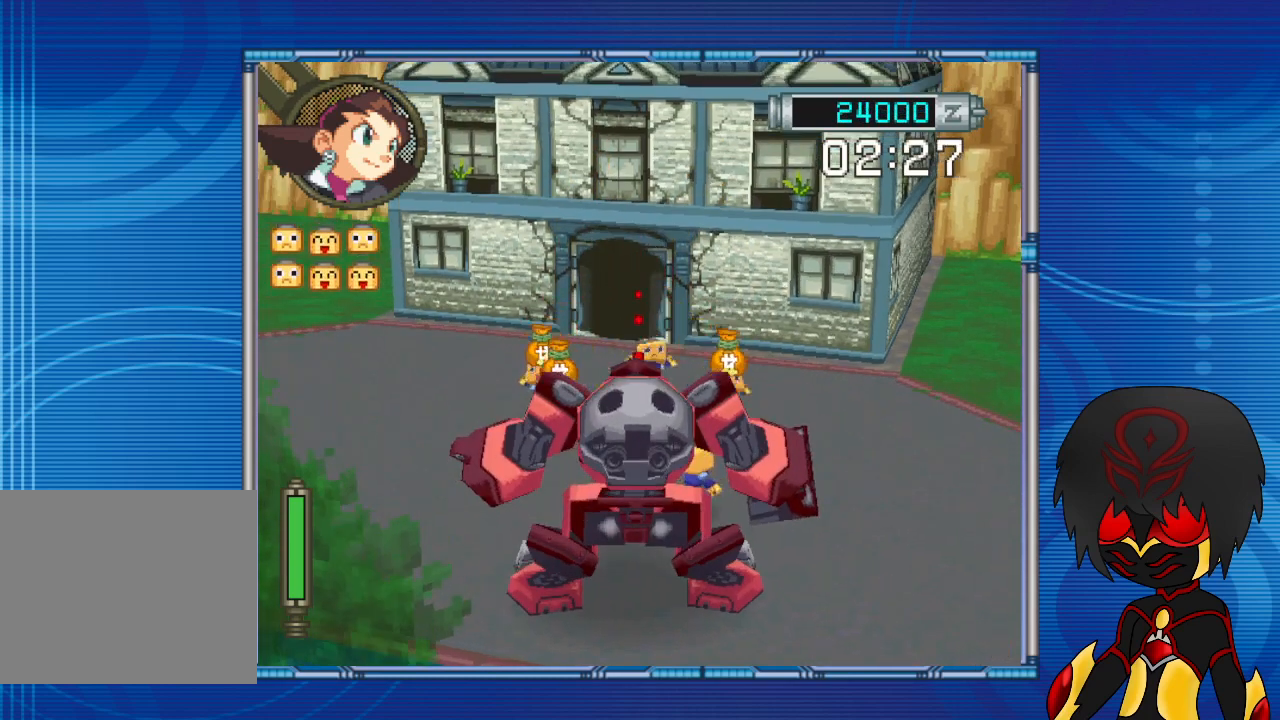
{"buttons": ["R2"], "left_stick": "center", "right_stick": "center", "events": []}
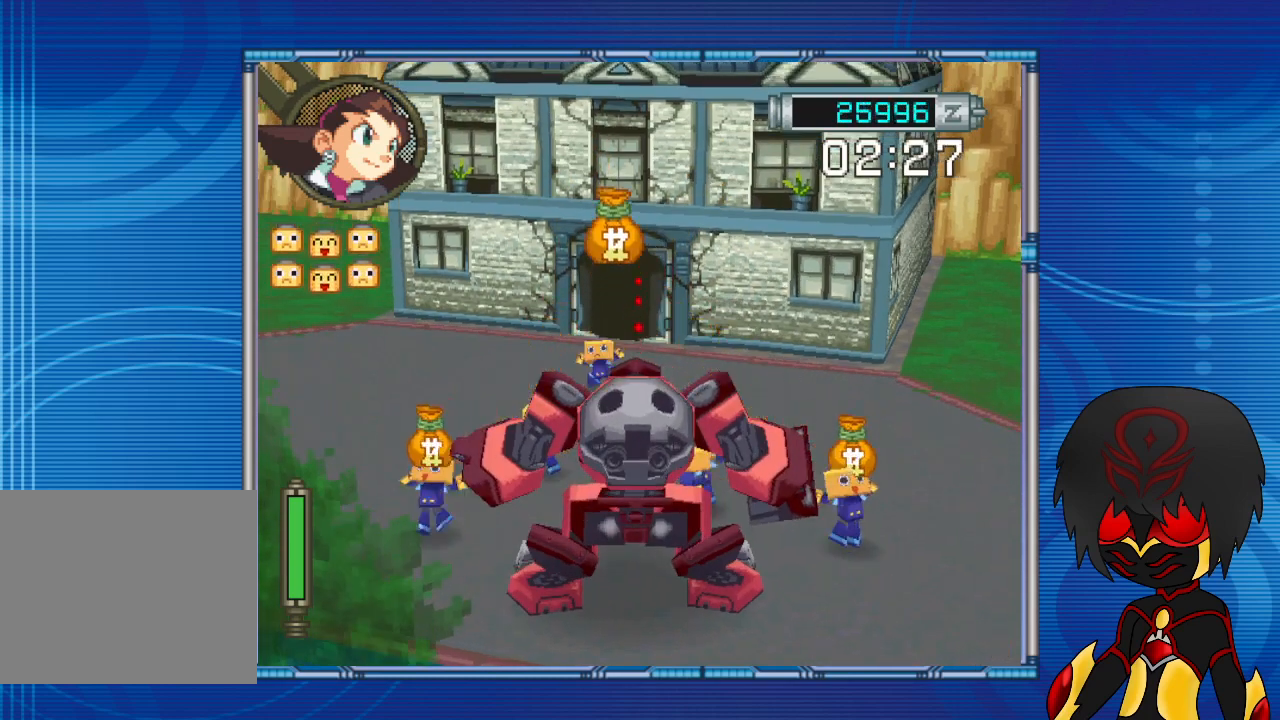
{"buttons": ["R2"], "left_stick": "center", "right_stick": "center", "events": []}
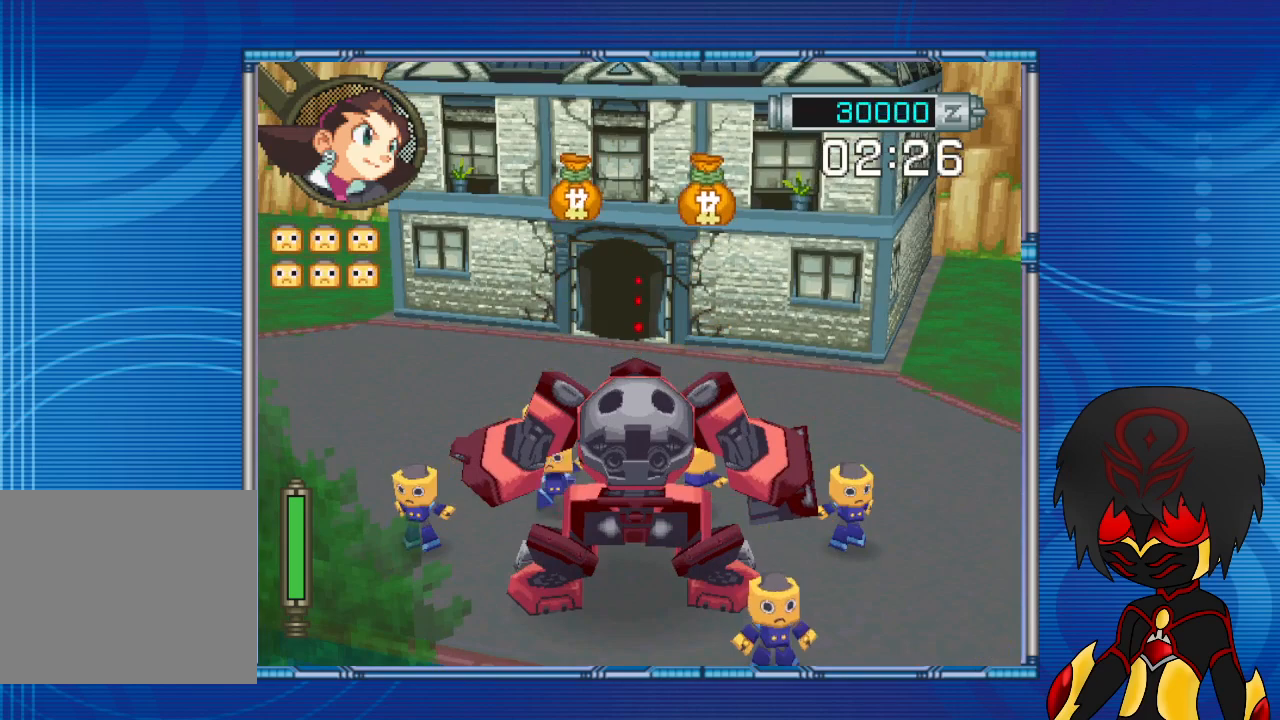
{"buttons": ["DPAD_UP", "DPAD_LEFT"], "left_stick": "up-left", "right_stick": "center", "events": [[200, "R2", "up"], [300, "DPAD_LEFT", "down"], [300, "left_stick", "left"], [367, "DPAD_UP", "down"], [367, "left_stick", "up-left"]]}
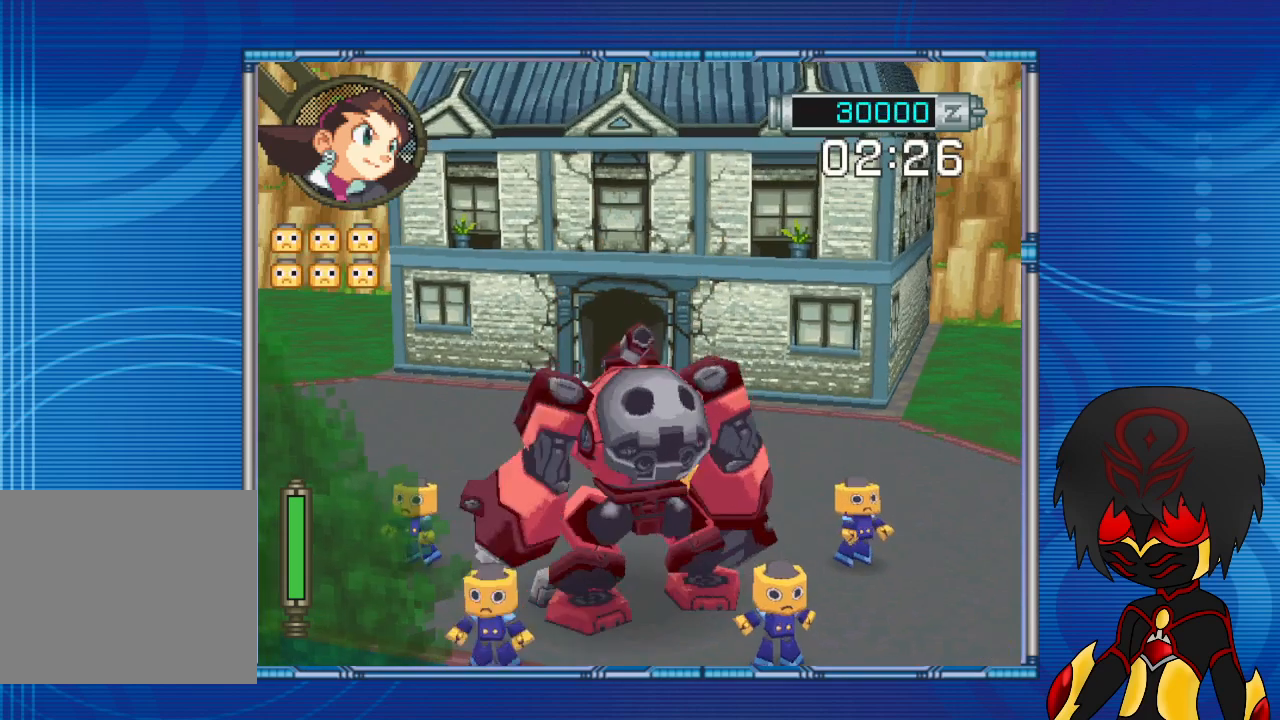
{"buttons": ["DPAD_UP", "DPAD_LEFT"], "left_stick": "up-left", "right_stick": "center", "events": []}
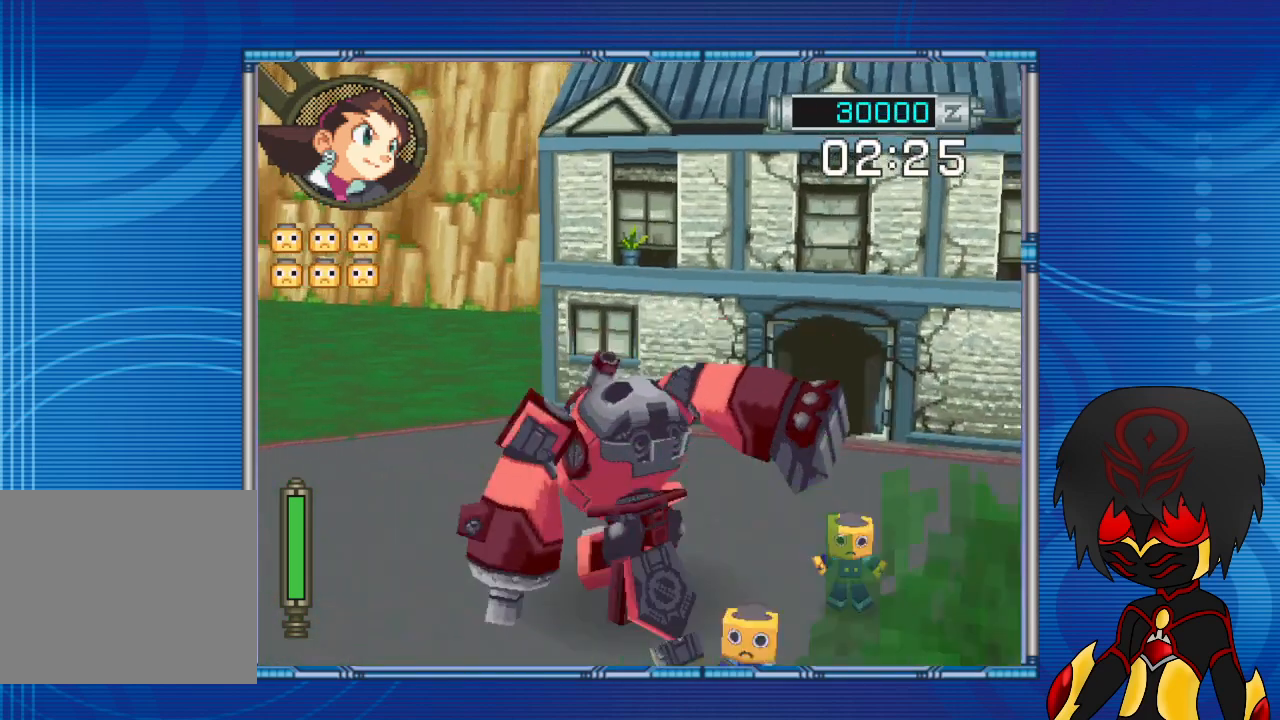
{"buttons": ["L1", "DPAD_UP", "DPAD_LEFT"], "left_stick": "up-left", "right_stick": "center", "events": [[200, "L1", "down"]]}
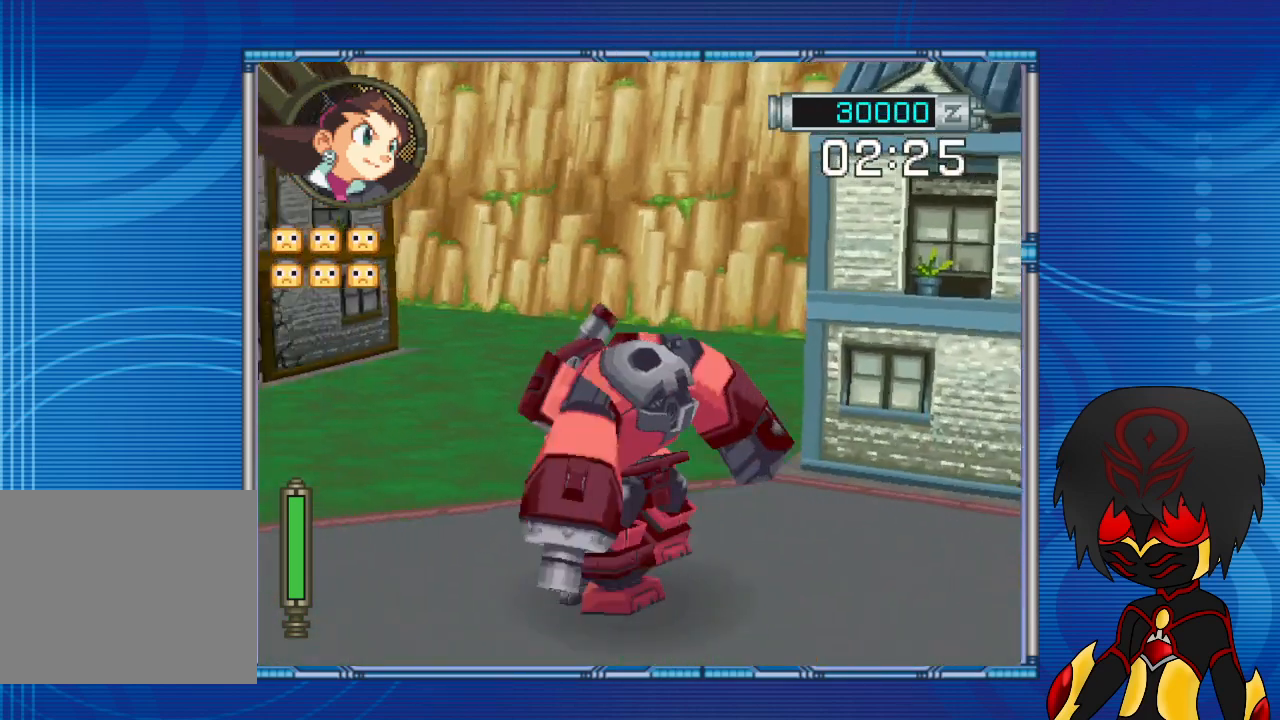
{"buttons": ["R2"], "left_stick": "center", "right_stick": "center", "events": [[300, "L1", "up"], [300, "R2", "down"], [467, "DPAD_LEFT", "up"], [500, "DPAD_UP", "up"], [500, "left_stick", "center"]]}
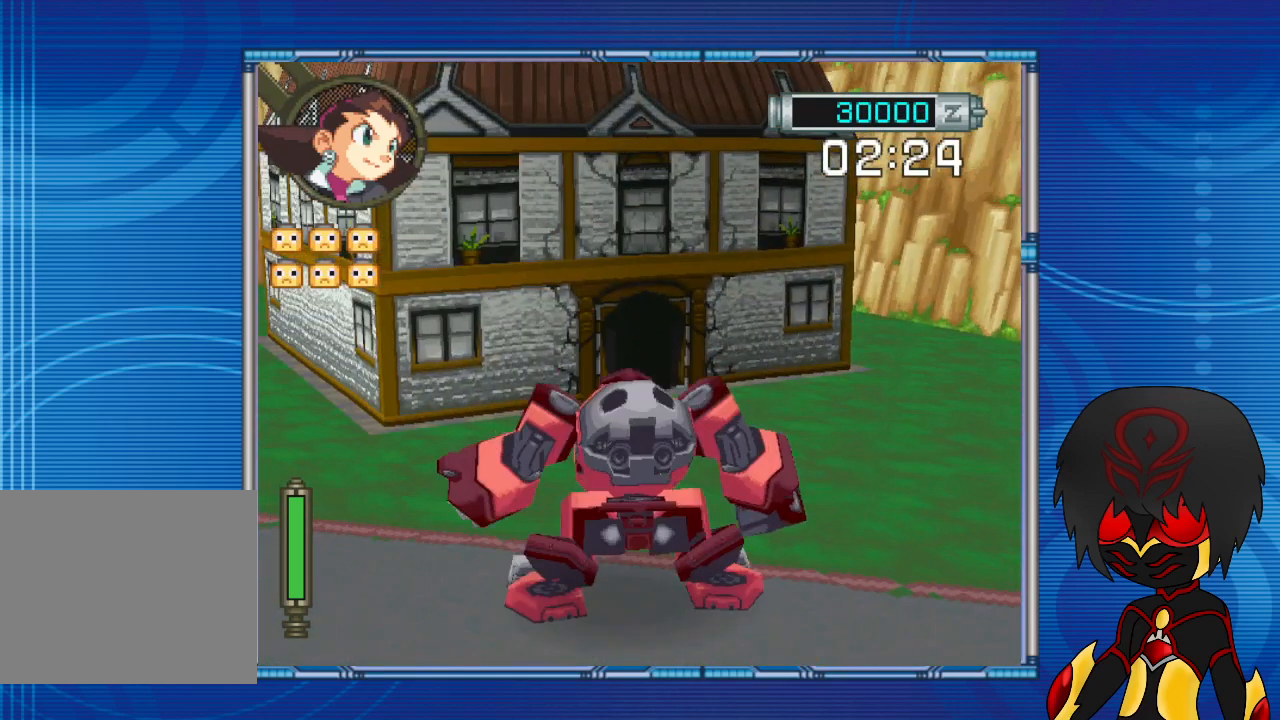
{"buttons": ["SQUARE", "R2"], "left_stick": "center", "right_stick": "center", "events": [[100, "DPAD_DOWN", "down"], [100, "DPAD_RIGHT", "down"], [100, "left_stick", "down-right"], [367, "DPAD_DOWN", "up"], [367, "DPAD_RIGHT", "up"], [367, "left_stick", "center"], [467, "SQUARE", "down"]]}
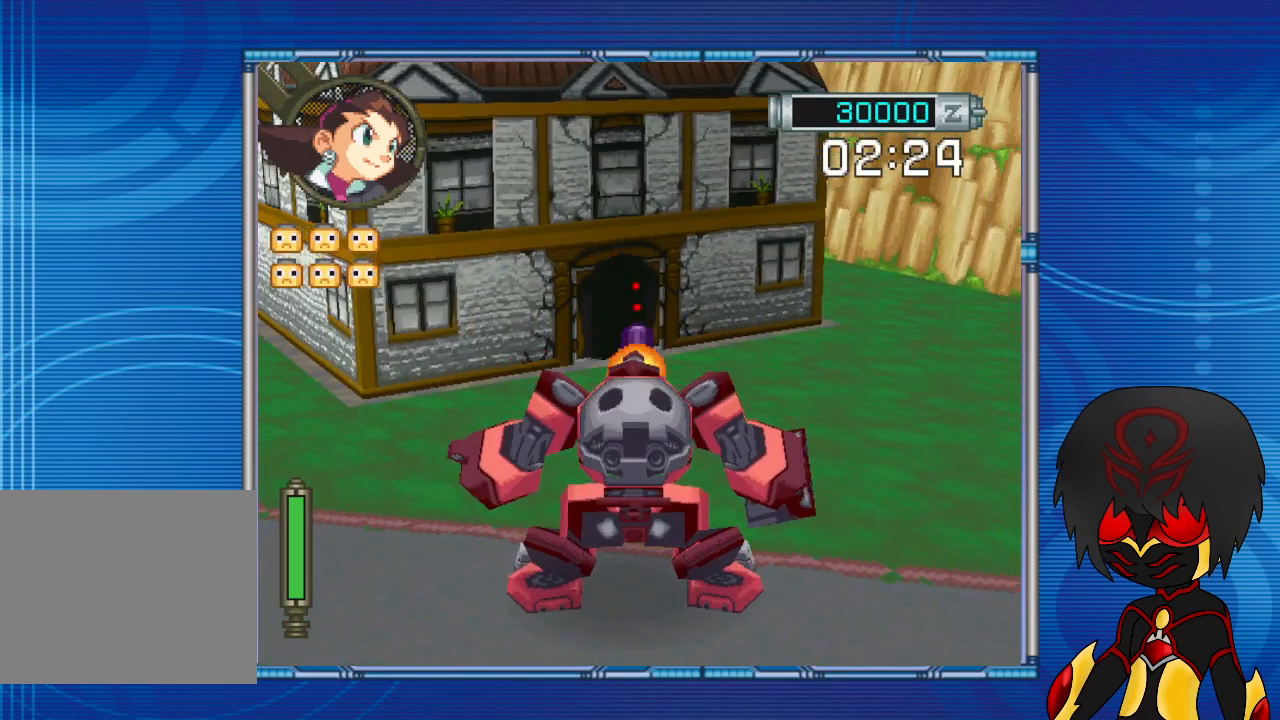
{"buttons": ["R2"], "left_stick": "center", "right_stick": "center", "events": [[100, "SQUARE", "up"]]}
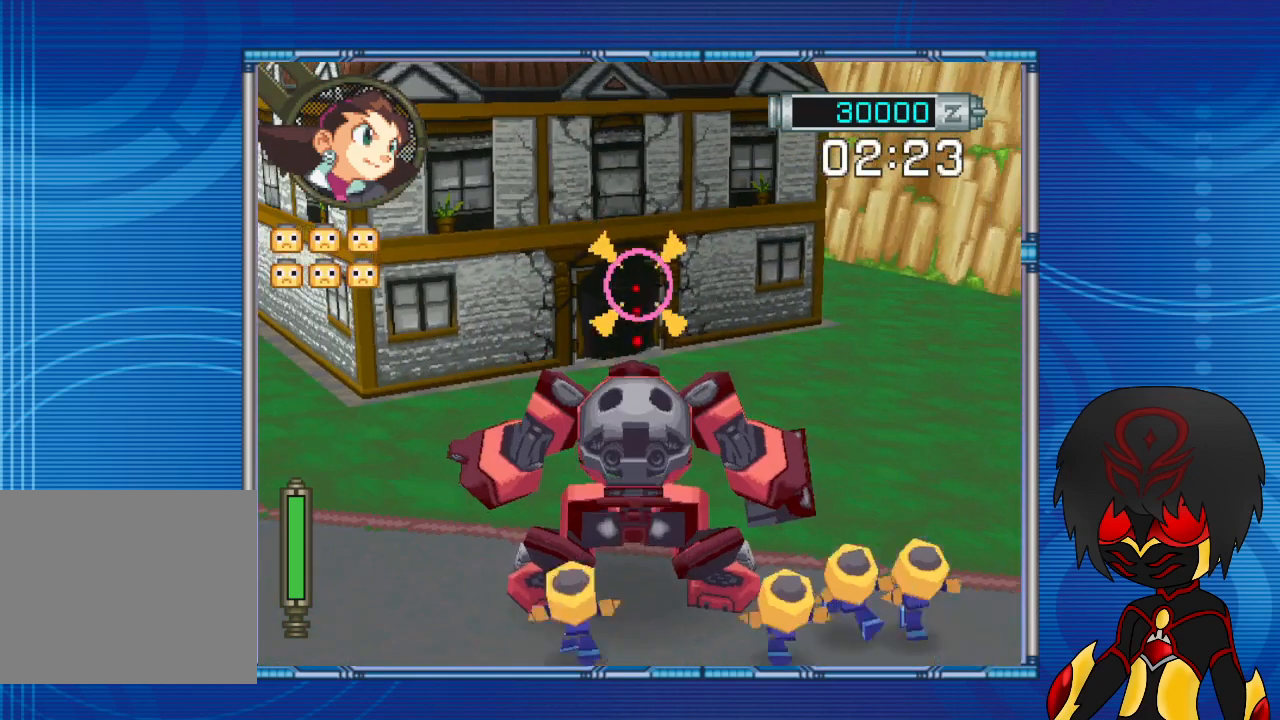
{"buttons": [], "left_stick": "center", "right_stick": "center", "events": [[100, "R2", "up"]]}
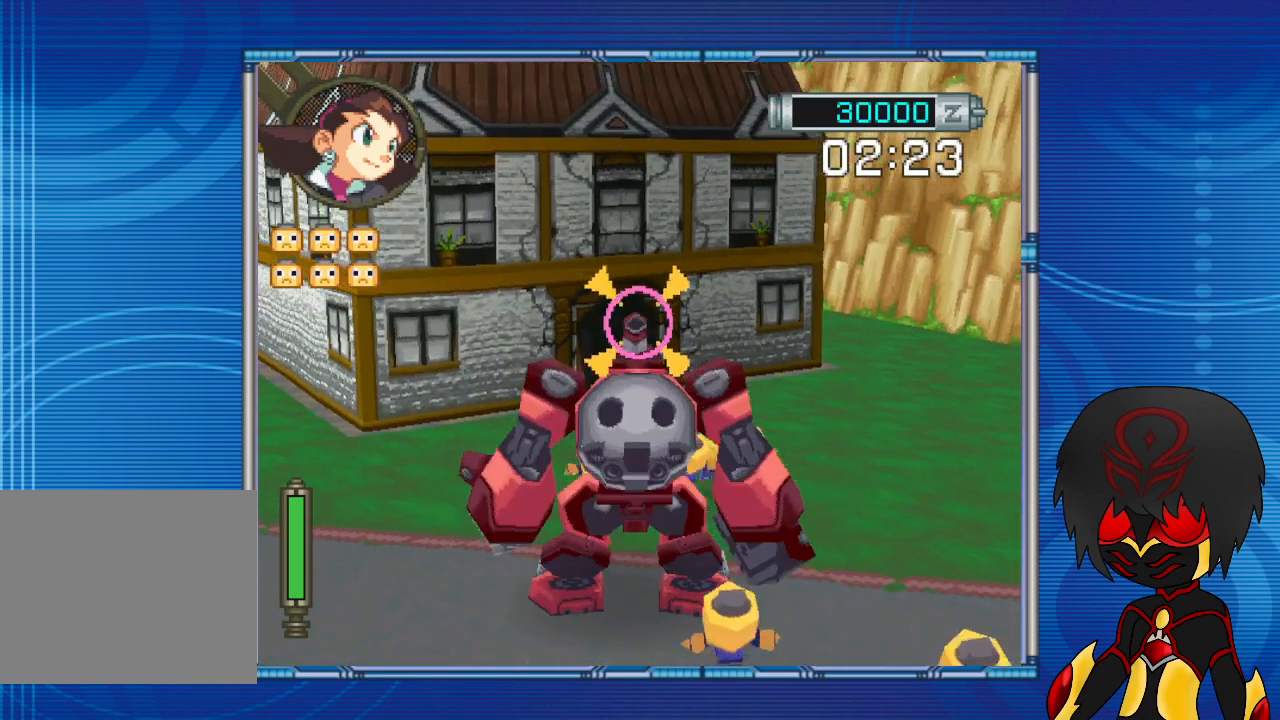
{"buttons": [], "left_stick": "center", "right_stick": "center", "events": []}
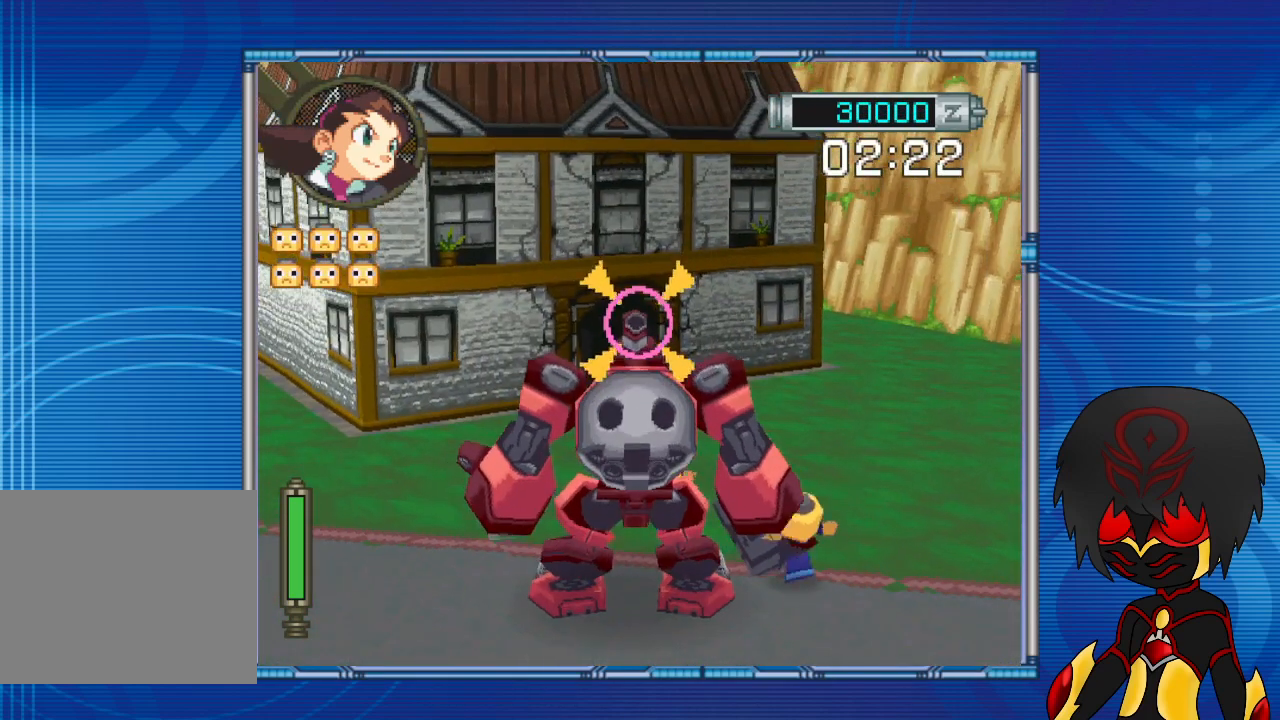
{"buttons": [], "left_stick": "center", "right_stick": "center", "events": []}
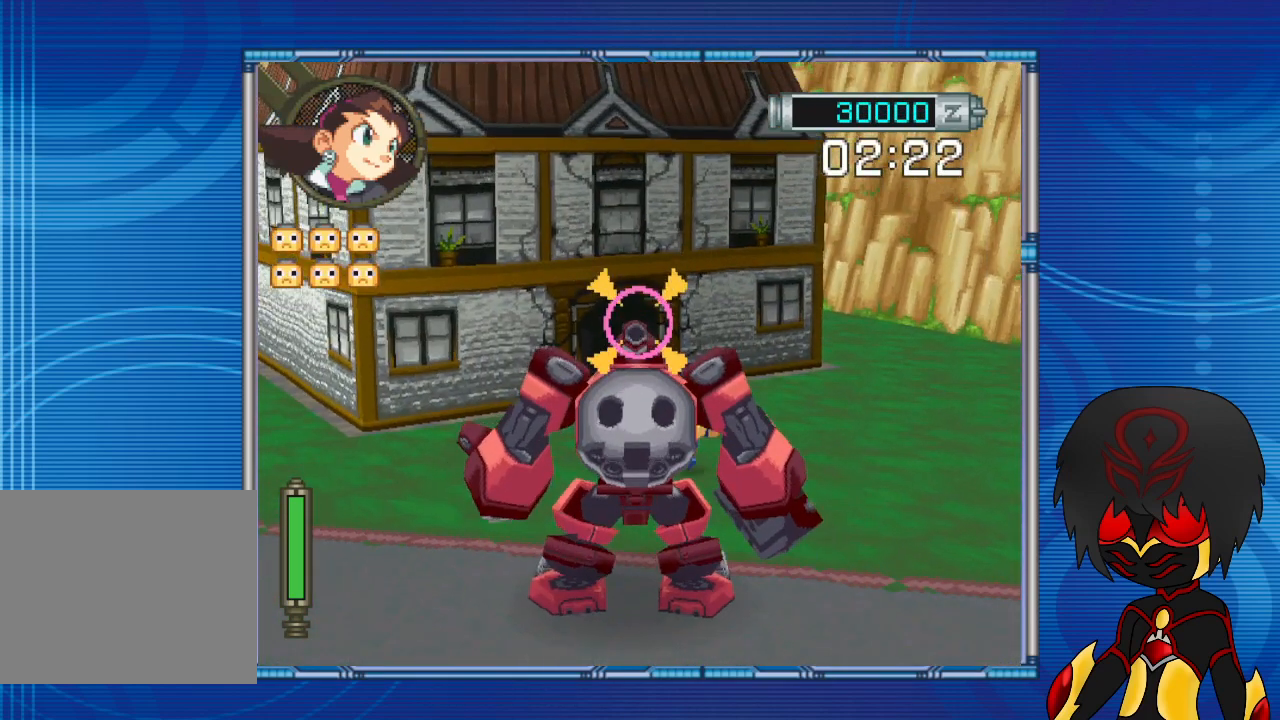
{"buttons": [], "left_stick": "center", "right_stick": "center", "events": []}
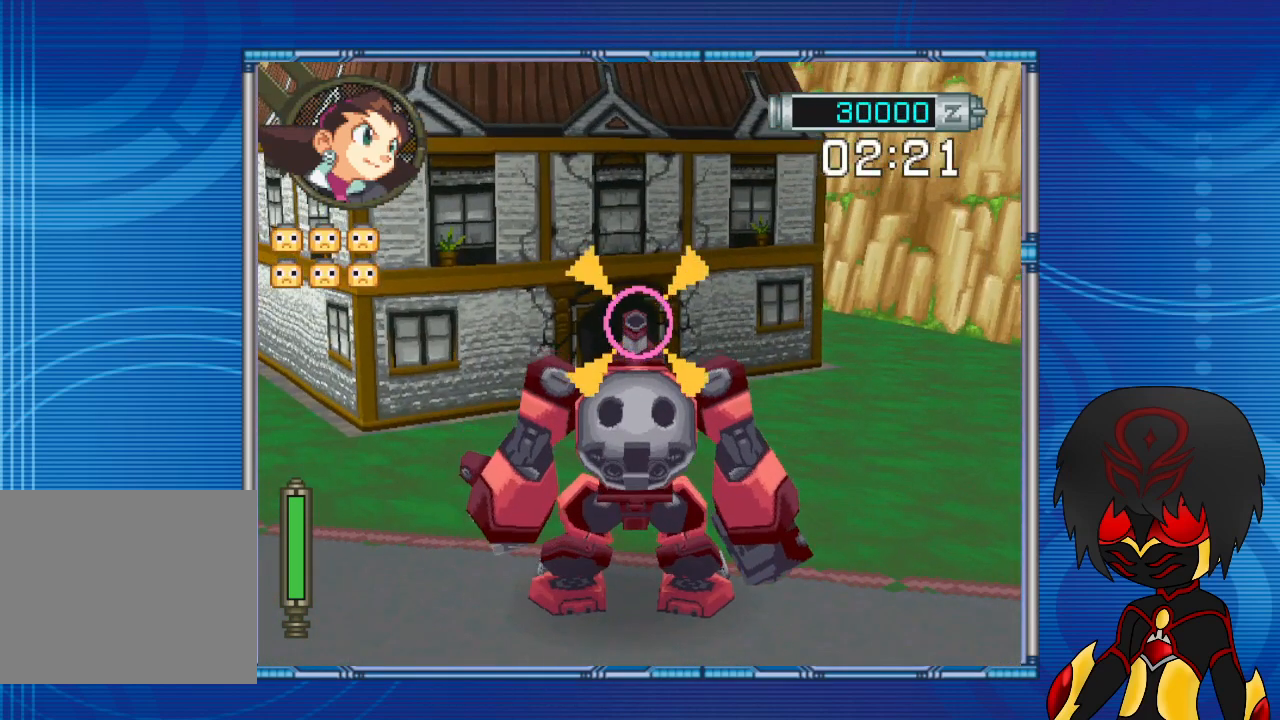
{"buttons": [], "left_stick": "center", "right_stick": "center", "events": []}
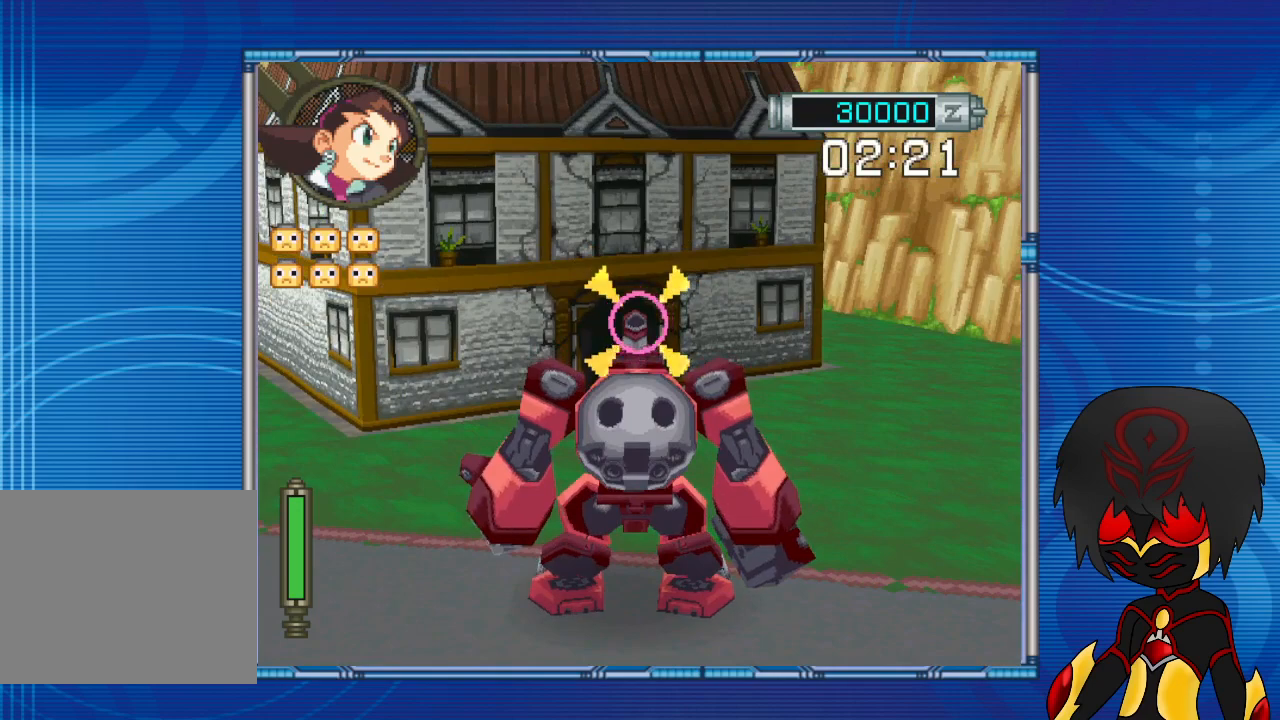
{"buttons": ["L1"], "left_stick": "center", "right_stick": "center", "events": [[167, "L1", "down"]]}
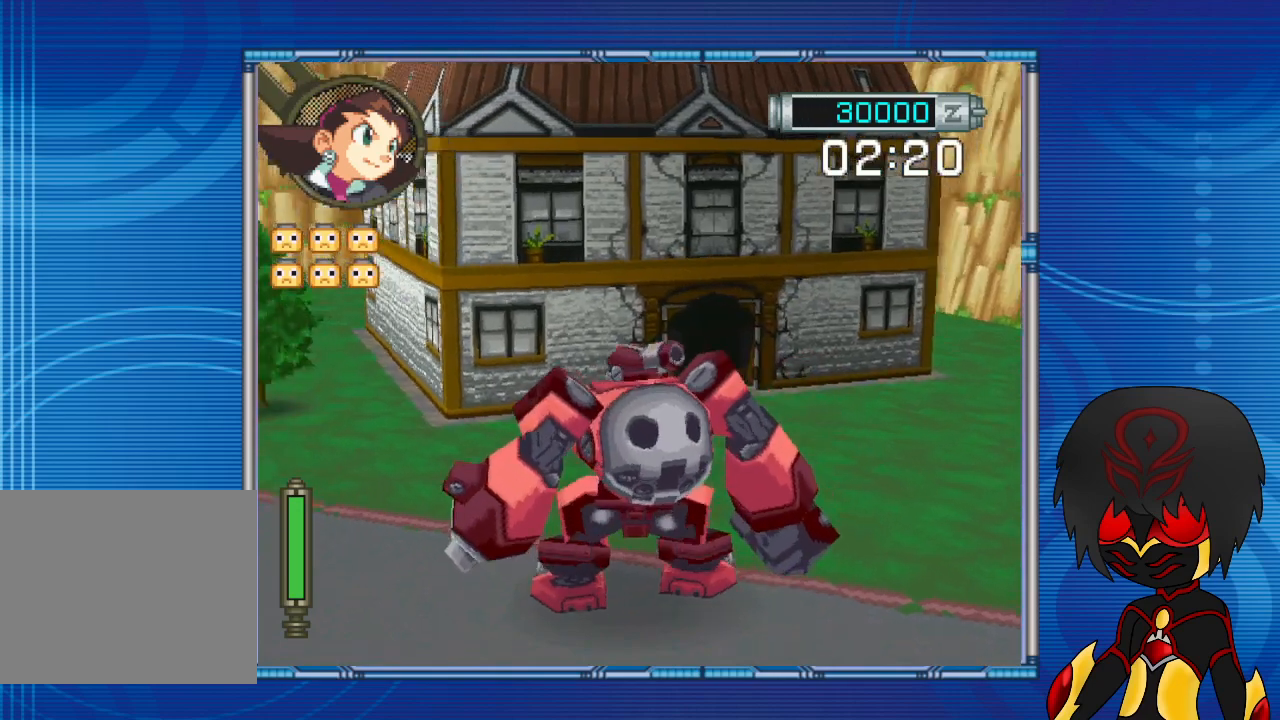
{"buttons": [], "left_stick": "center", "right_stick": "center", "events": [[167, "L1", "up"]]}
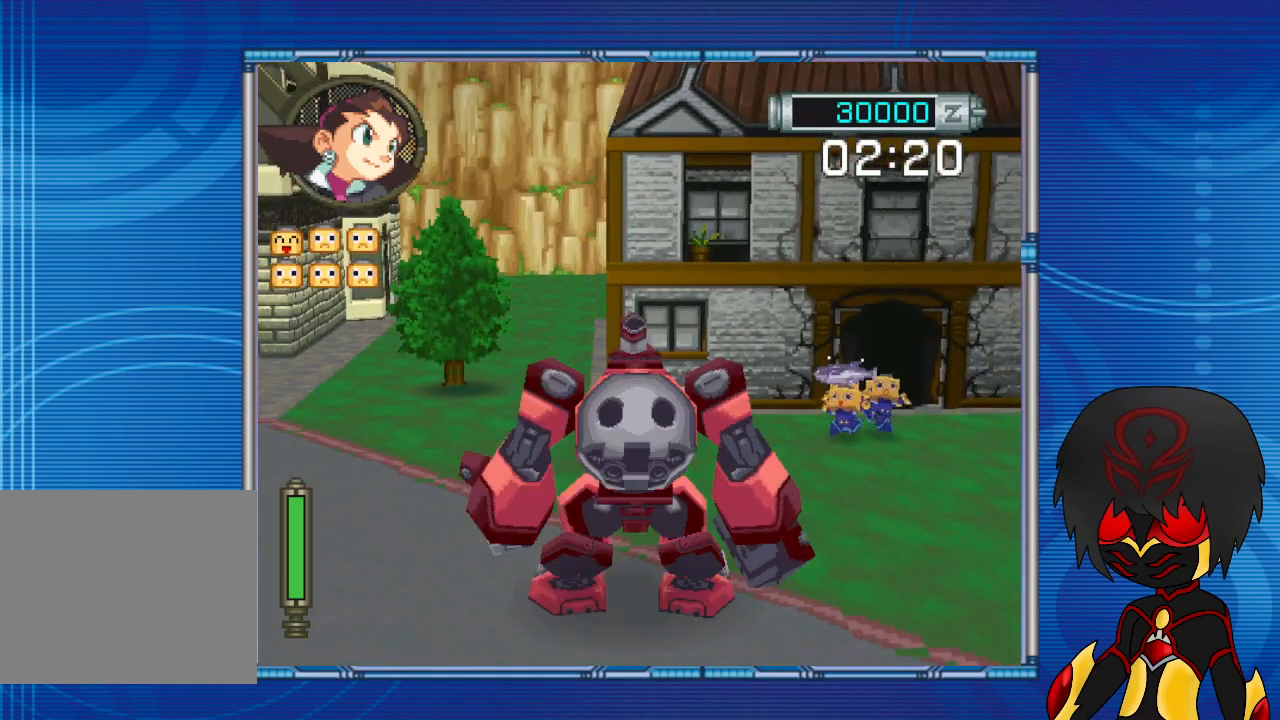
{"buttons": [], "left_stick": "center", "right_stick": "center", "events": []}
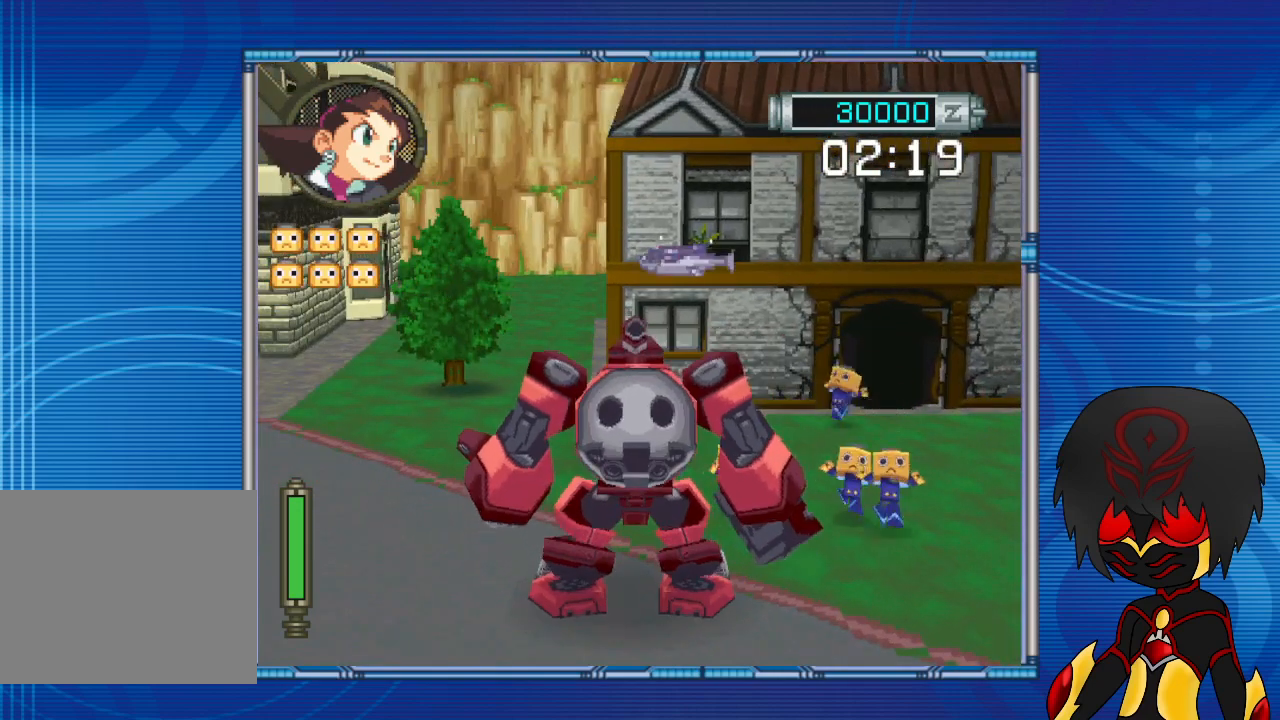
{"buttons": [], "left_stick": "center", "right_stick": "center", "events": [[200, "DPAD_RIGHT", "down"], [200, "DPAD_UP", "down"], [200, "left_stick", "up-right"], [433, "DPAD_RIGHT", "up"], [467, "DPAD_UP", "up"], [467, "left_stick", "center"]]}
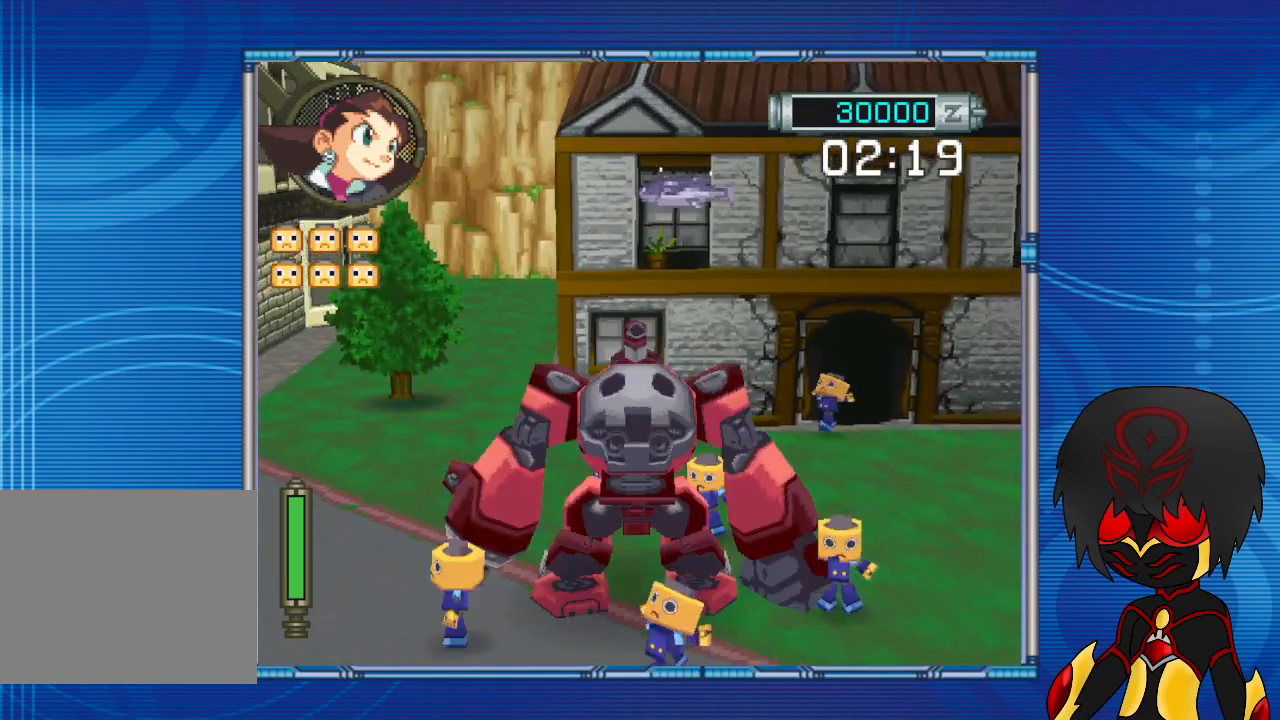
{"buttons": ["DPAD_DOWN"], "left_stick": "down", "right_stick": "center", "events": [[400, "DPAD_DOWN", "down"], [400, "left_stick", "down"]]}
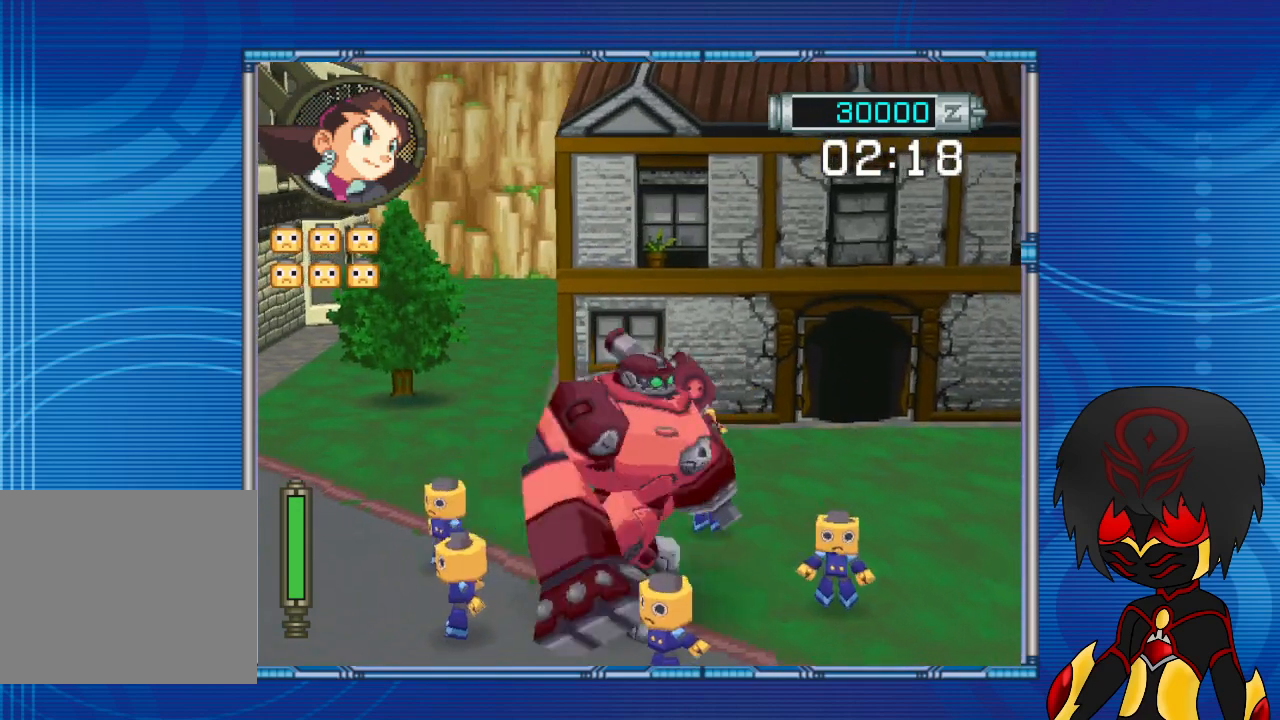
{"buttons": ["L1"], "left_stick": "center", "right_stick": "center", "events": [[100, "DPAD_DOWN", "up"], [100, "left_stick", "center"], [200, "L1", "down"]]}
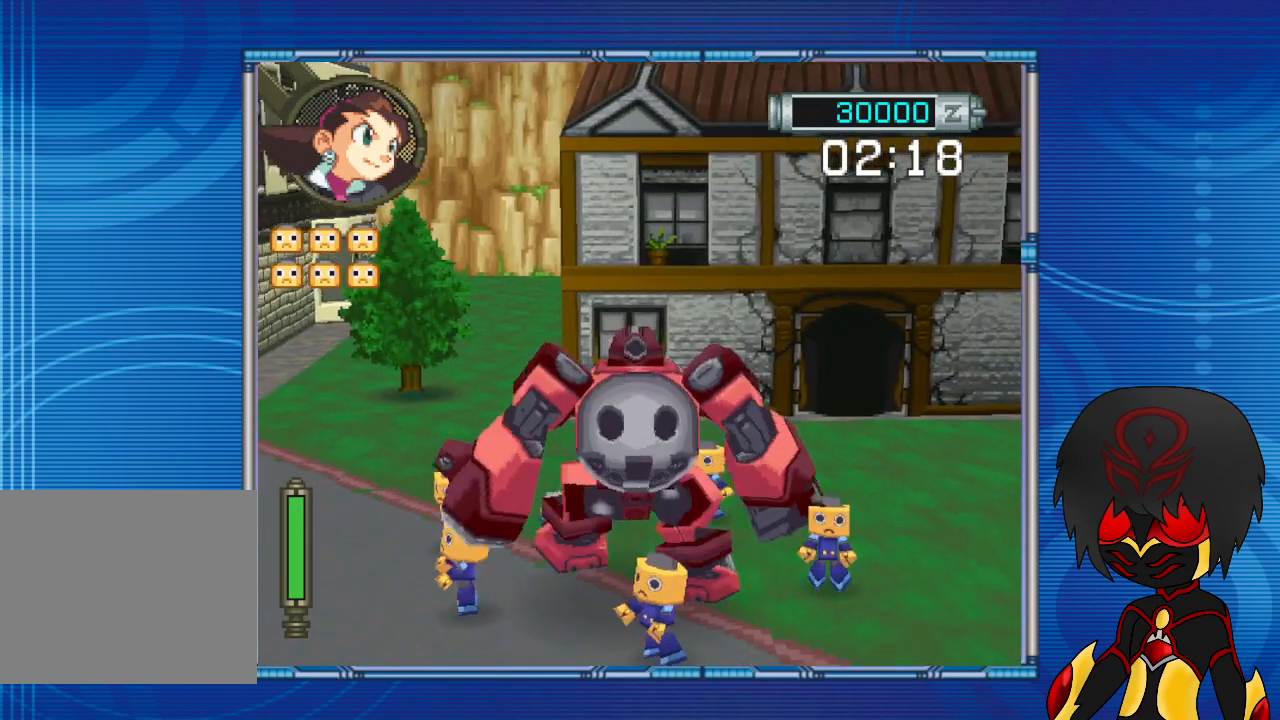
{"buttons": ["L1"], "left_stick": "center", "right_stick": "center", "events": []}
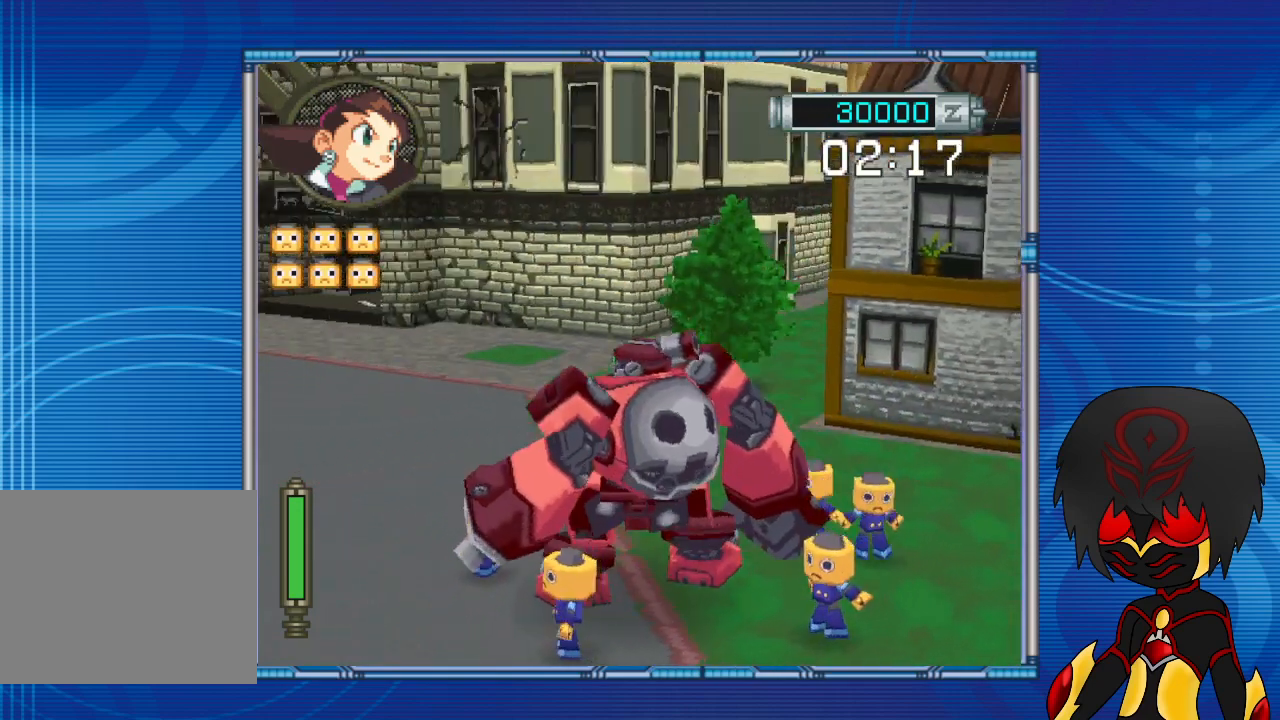
{"buttons": ["L1", "DPAD_UP", "DPAD_LEFT"], "left_stick": "up-left", "right_stick": "center", "events": [[33, "DPAD_UP", "down"], [33, "left_stick", "up"], [67, "DPAD_LEFT", "down"], [167, "L1", "up"], [267, "left_stick", "up-left"], [500, "L1", "down"]]}
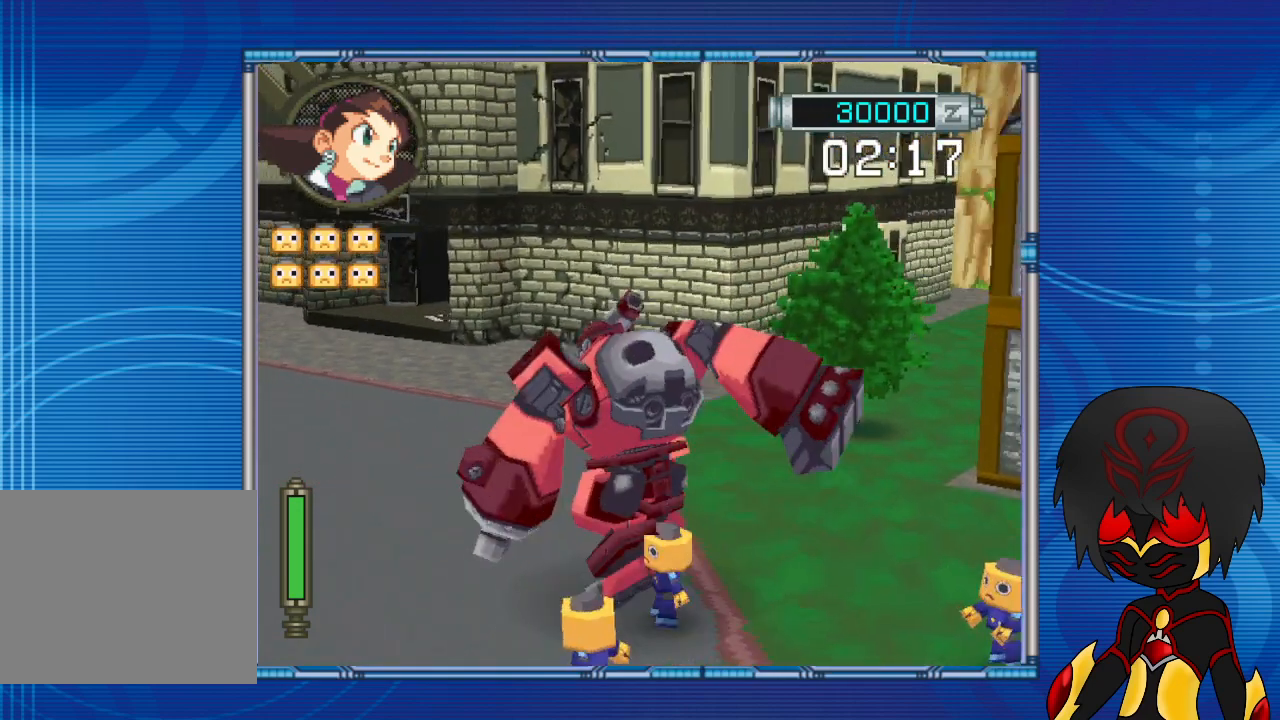
{"buttons": ["L1", "DPAD_UP", "DPAD_LEFT"], "left_stick": "up-left", "right_stick": "center", "events": []}
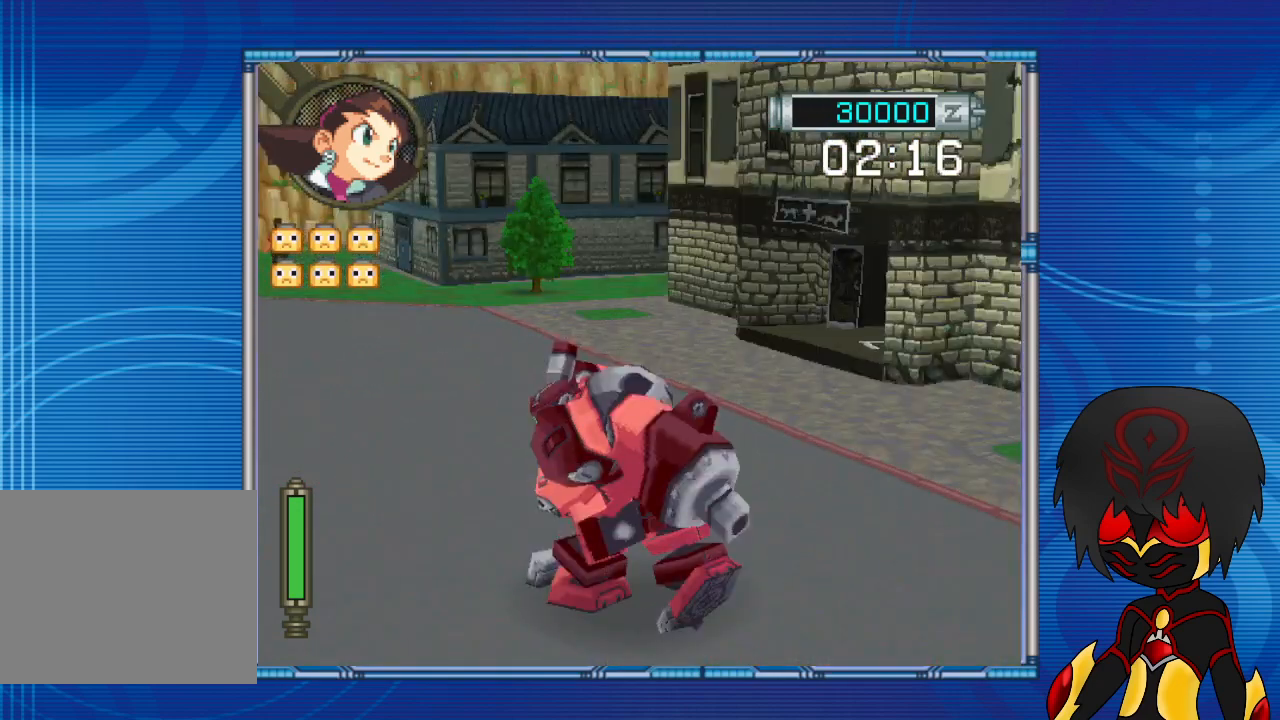
{"buttons": ["DPAD_UP"], "left_stick": "up", "right_stick": "center", "events": [[267, "L1", "up"], [433, "DPAD_LEFT", "up"], [433, "left_stick", "up"]]}
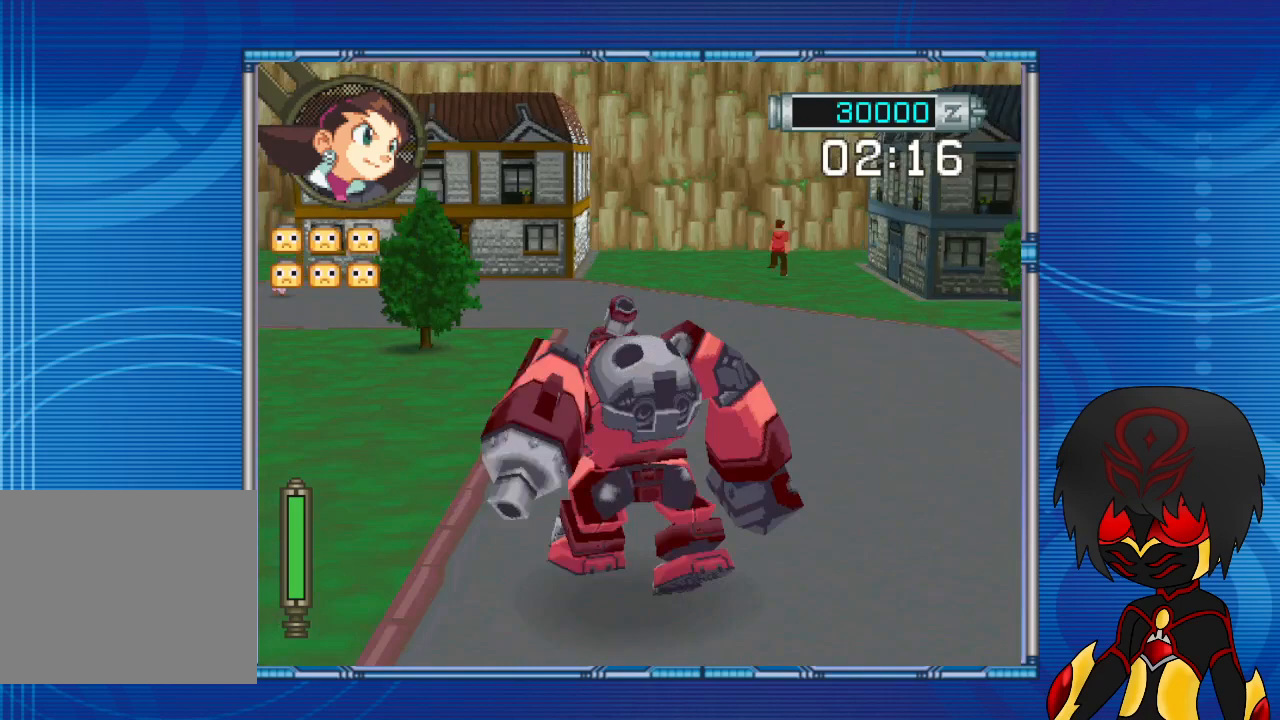
{"buttons": ["R1", "DPAD_UP"], "left_stick": "up", "right_stick": "center", "events": [[433, "R1", "down"]]}
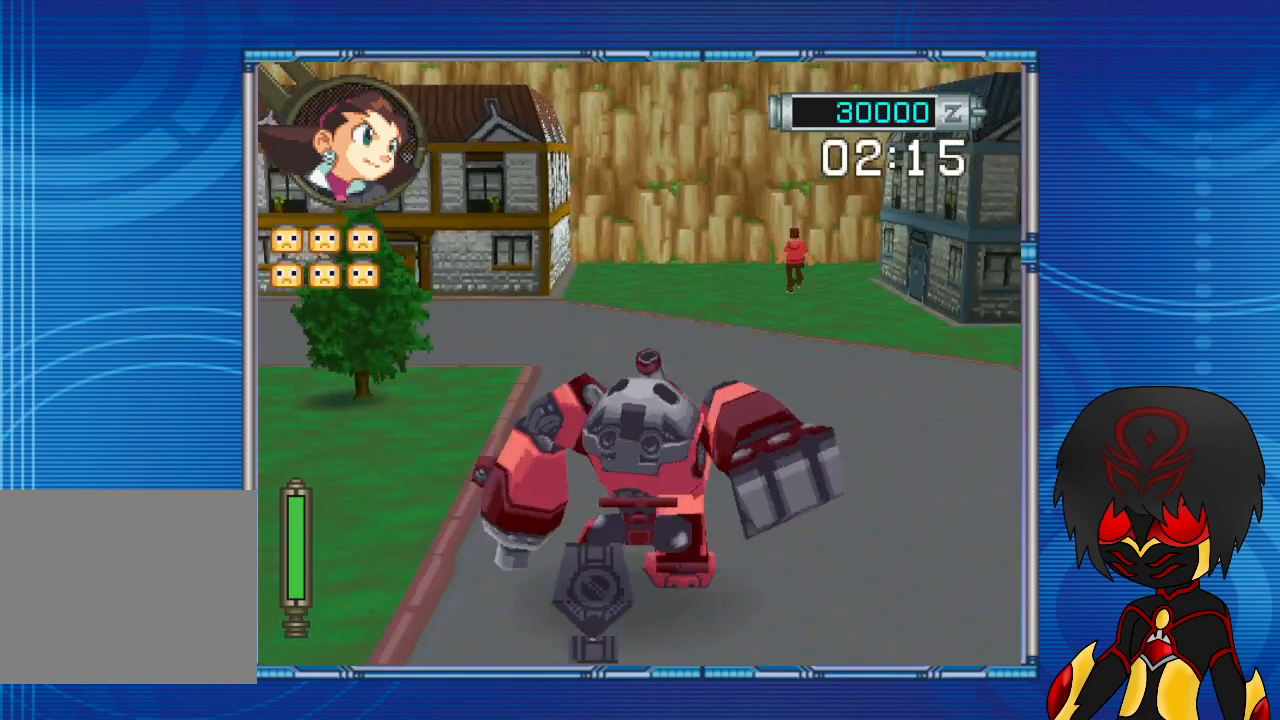
{"buttons": ["R1", "DPAD_UP", "DPAD_LEFT"], "left_stick": "up-left", "right_stick": "center", "events": [[100, "DPAD_LEFT", "down"], [200, "left_stick", "up-left"]]}
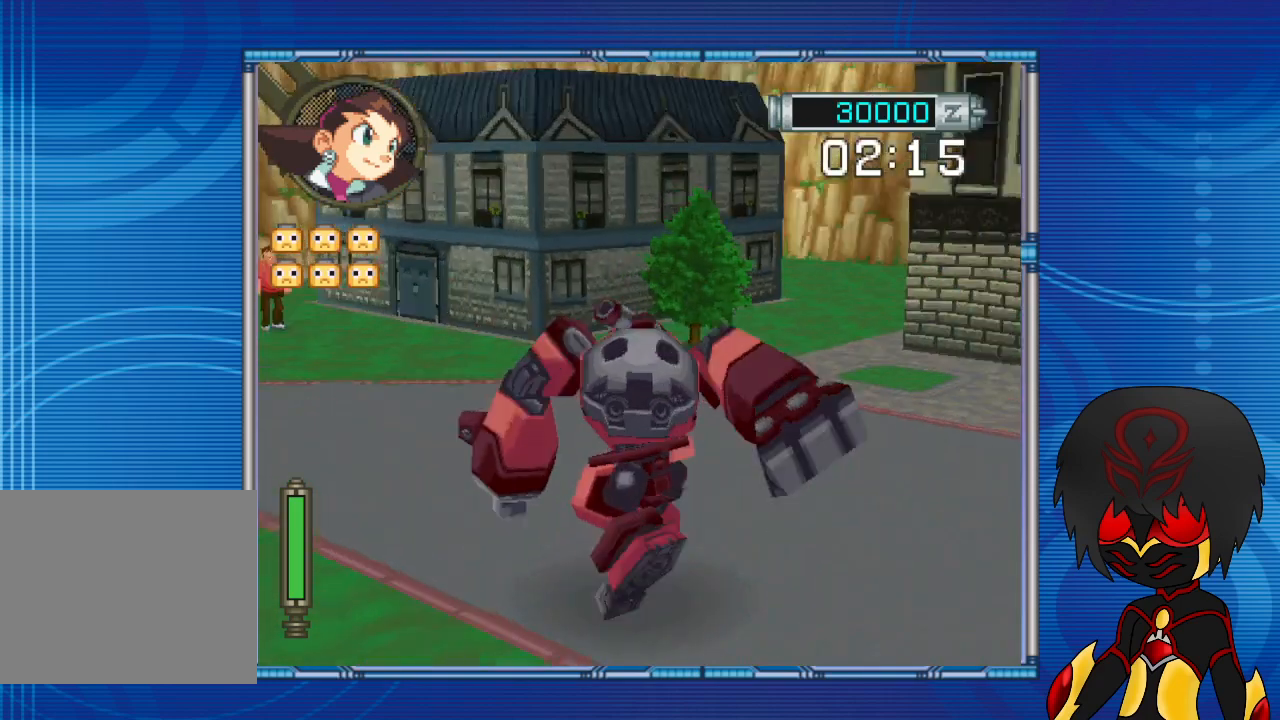
{"buttons": ["DPAD_LEFT"], "left_stick": "left", "right_stick": "center", "events": [[167, "R1", "up"], [333, "DPAD_UP", "up"], [333, "left_stick", "left"]]}
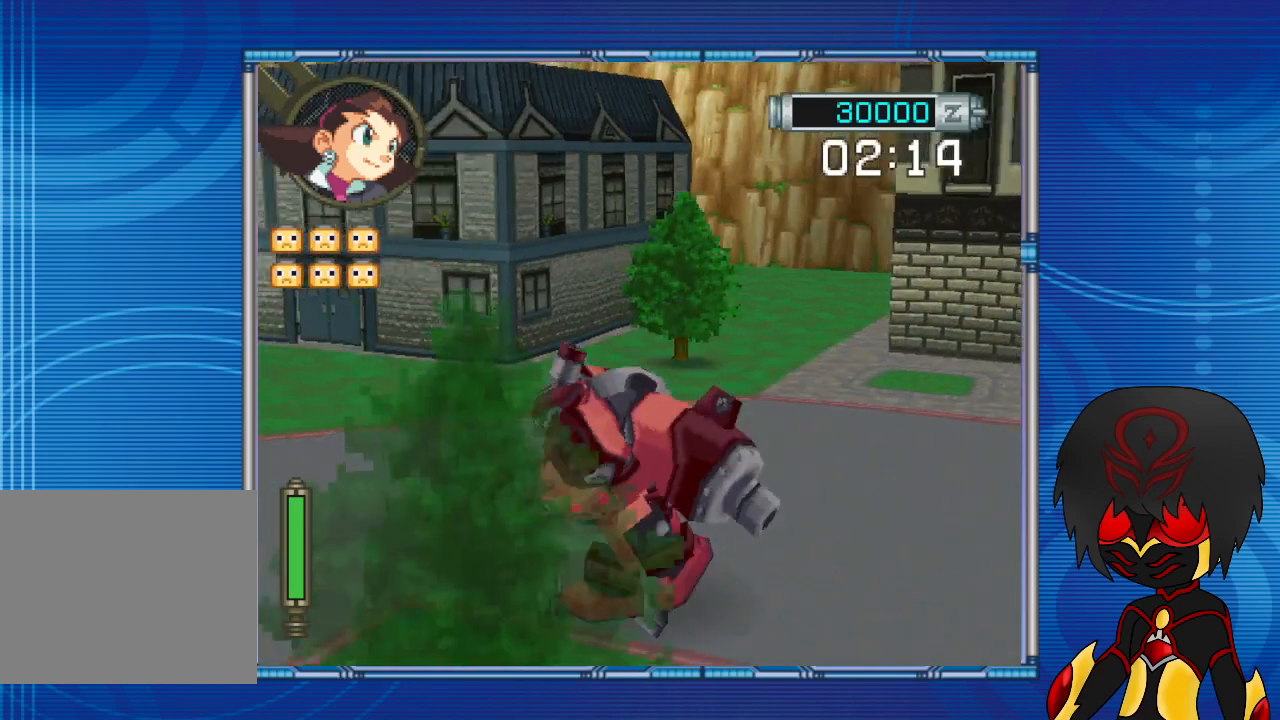
{"buttons": ["DPAD_LEFT"], "left_stick": "left", "right_stick": "center", "events": []}